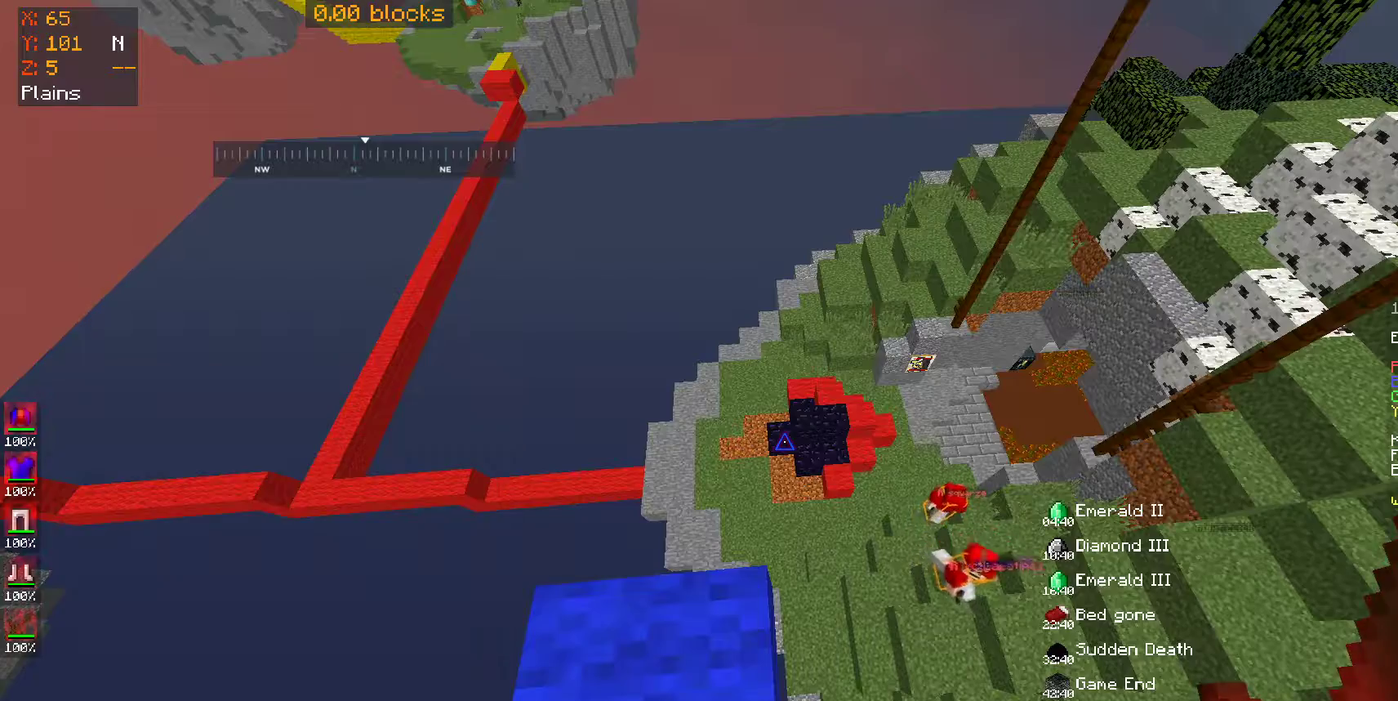
Gameplay with keyboard and mouse; each line is a JSON object with the keys and mouse buttons held at the frame after it. "events" lists presses ("down") and releases ("up") of "a", "d", "s", "space", "w", "mouse_left" and "mouse_right" between this image and that frame as [ms after this image, input, new state], when the widget could be followed in between. "mouse_left", "mouse_right" = the "left", "right" buttons of the "mouse" list. No other keys are recorded. Fast repeated clicks can show as one long hold. Mouse movement is not recorded.
{"keys": ["s"], "mouse": [], "events": [[250, "s", "down"], [350, "d", "down"], [500, "d", "up"]]}
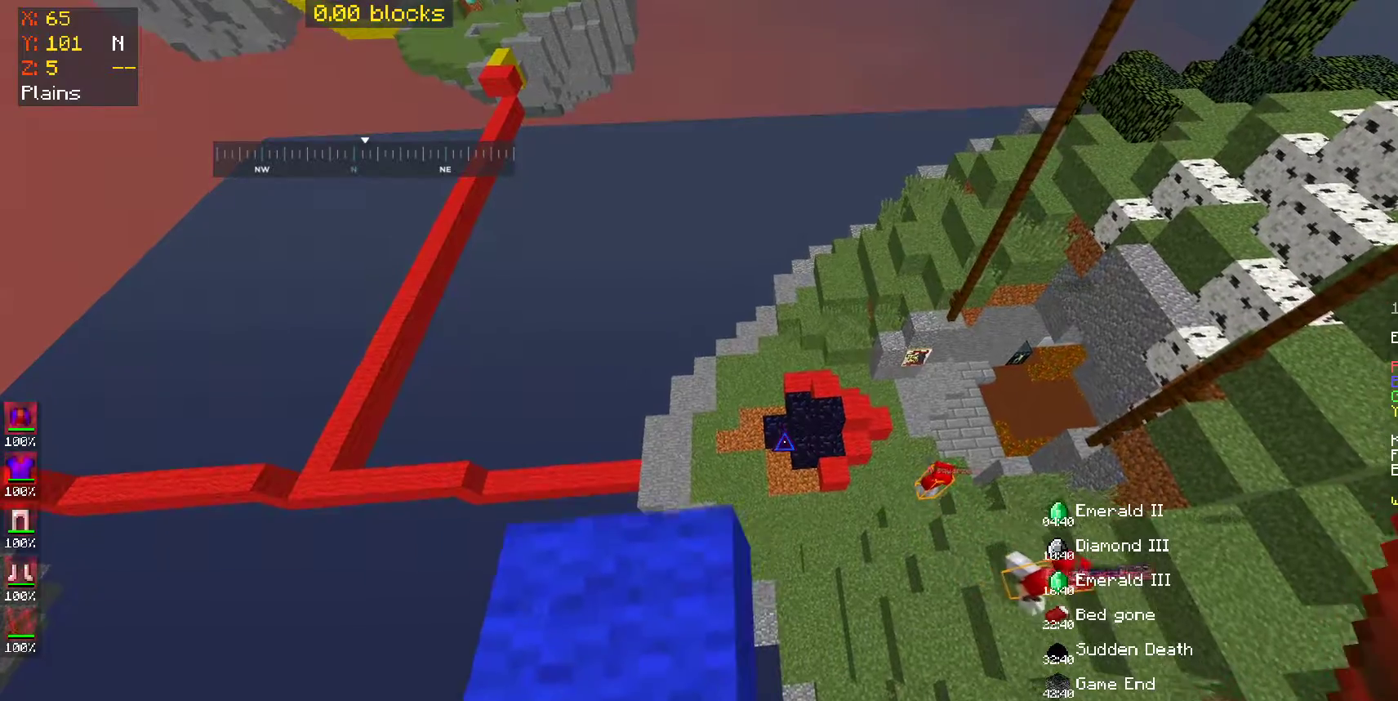
{"keys": [], "mouse": [], "events": [[150, "s", "up"]]}
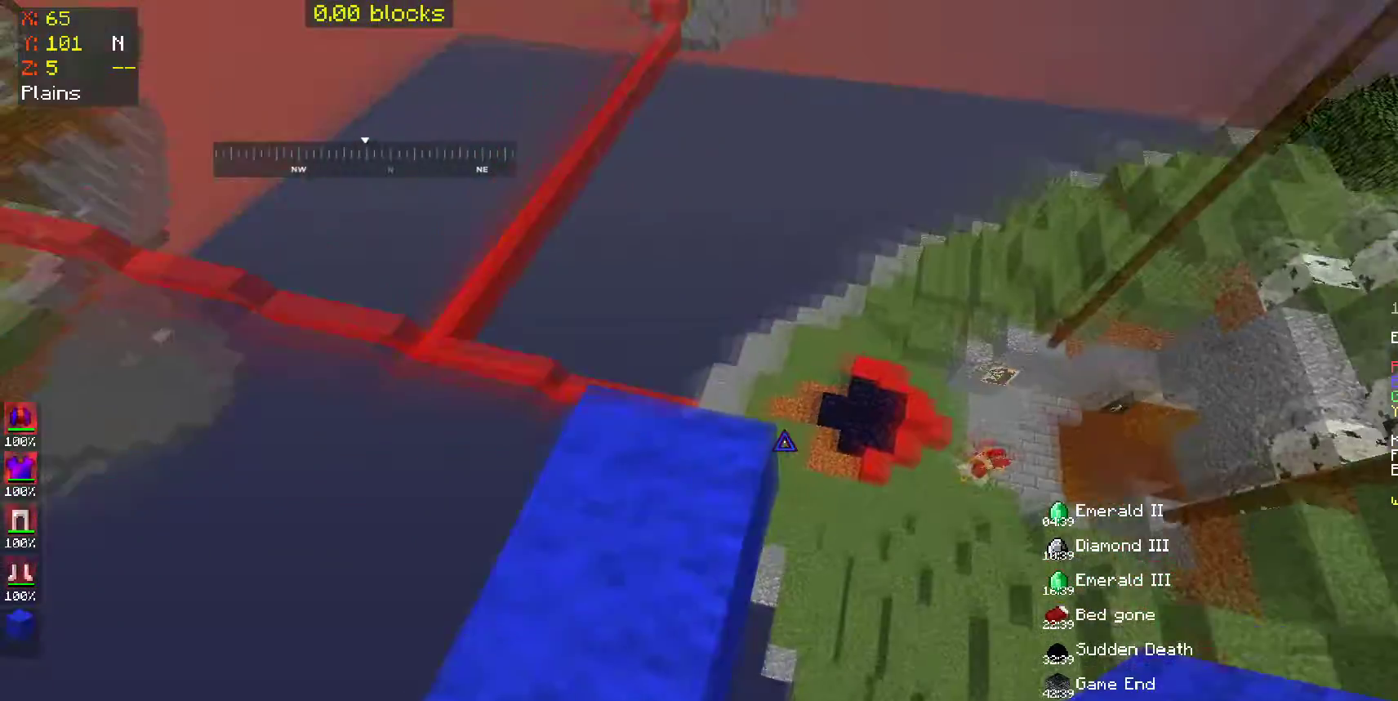
{"keys": ["d", "s"], "mouse": ["right"], "events": [[50, "d", "down"], [100, "s", "down"], [500, "mouse_right", "down"]]}
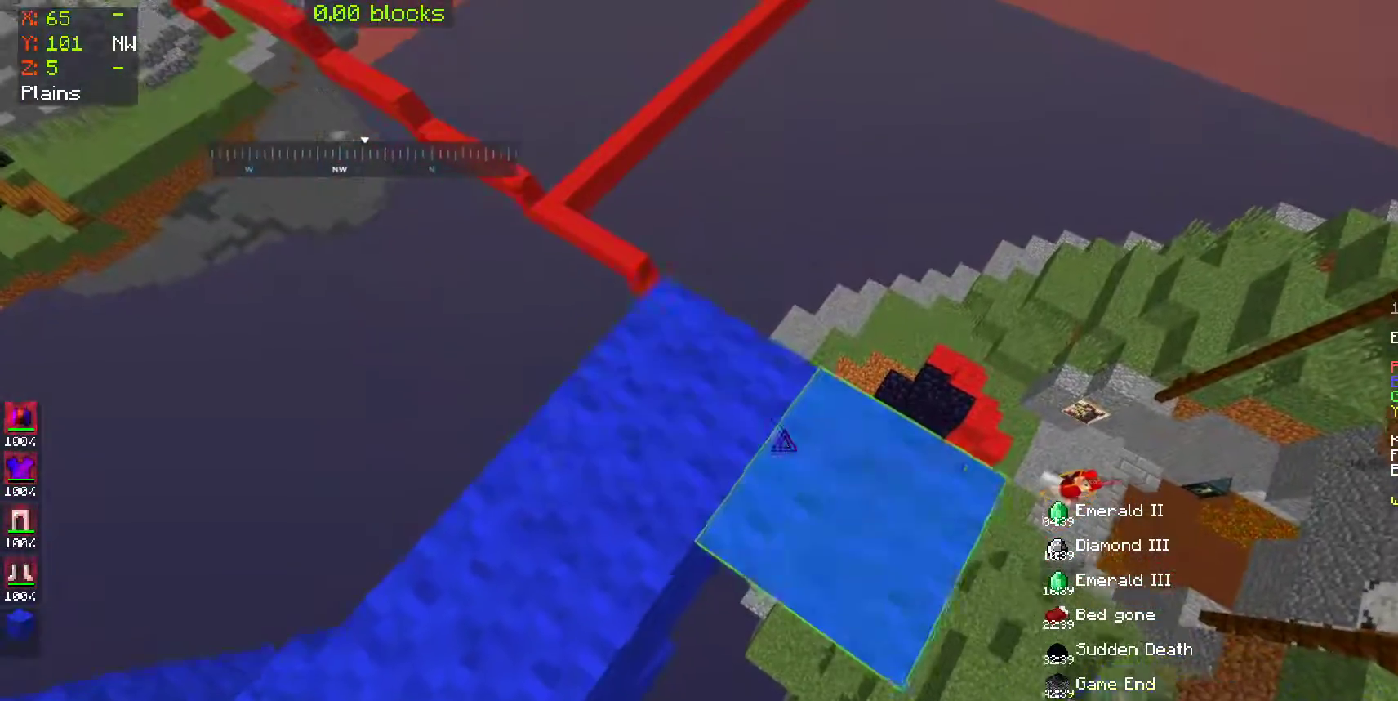
{"keys": ["d"], "mouse": ["right"], "events": [[200, "s", "up"], [250, "s", "down"], [450, "s", "up"]]}
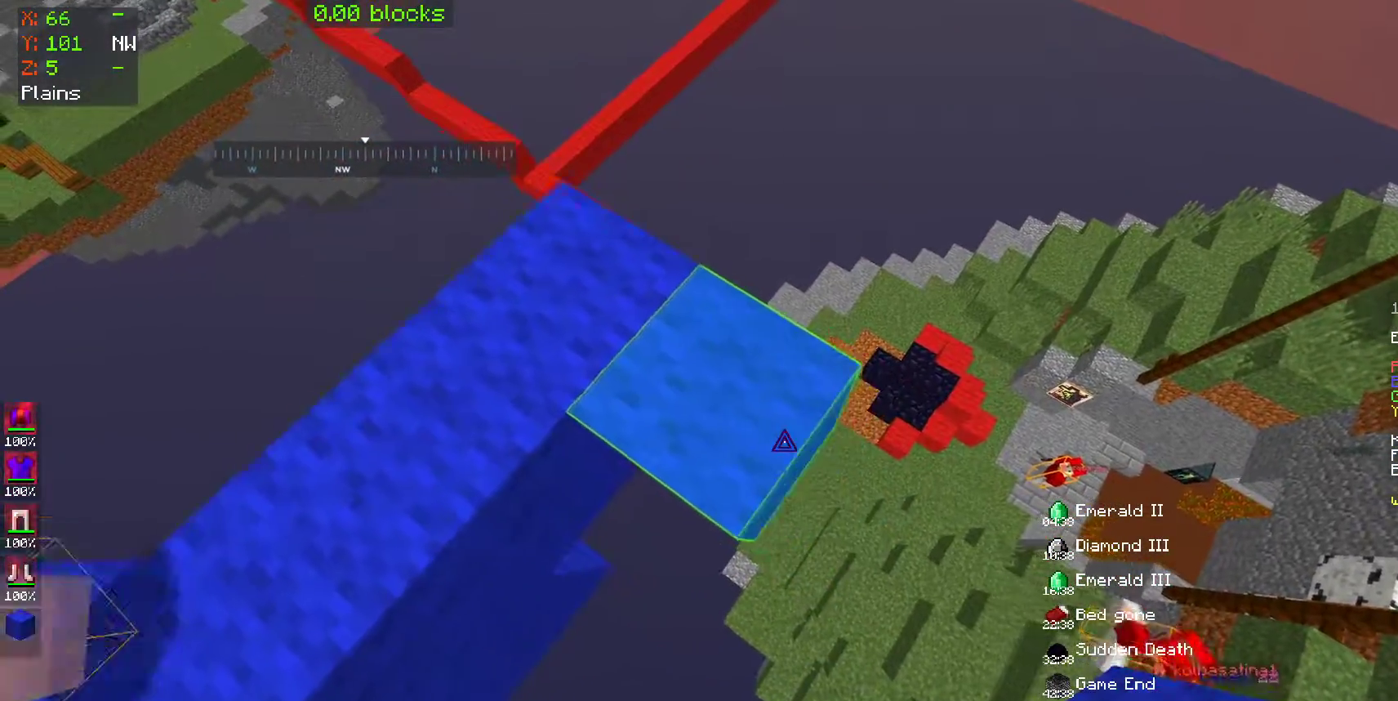
{"keys": ["d", "s"], "mouse": ["right"], "events": [[300, "s", "down"]]}
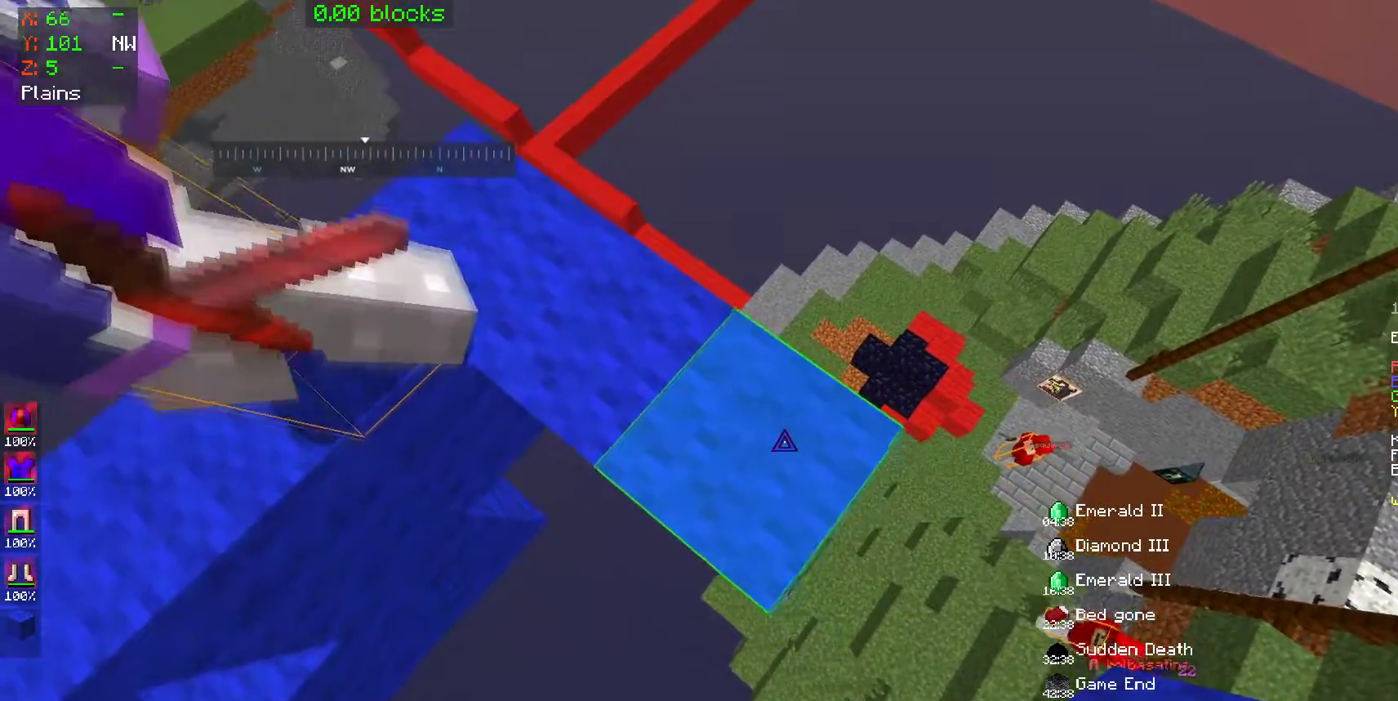
{"keys": ["d", "s"], "mouse": ["right"], "events": []}
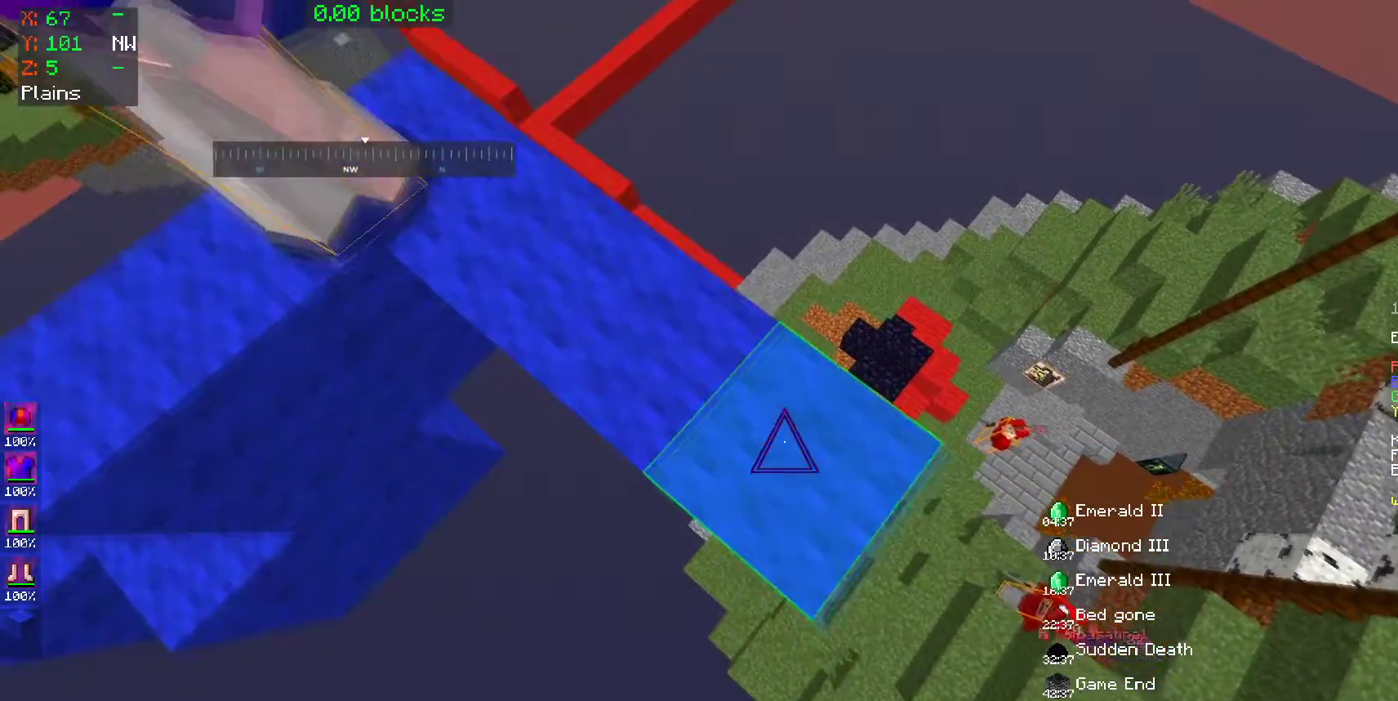
{"keys": ["d", "s"], "mouse": ["right"], "events": []}
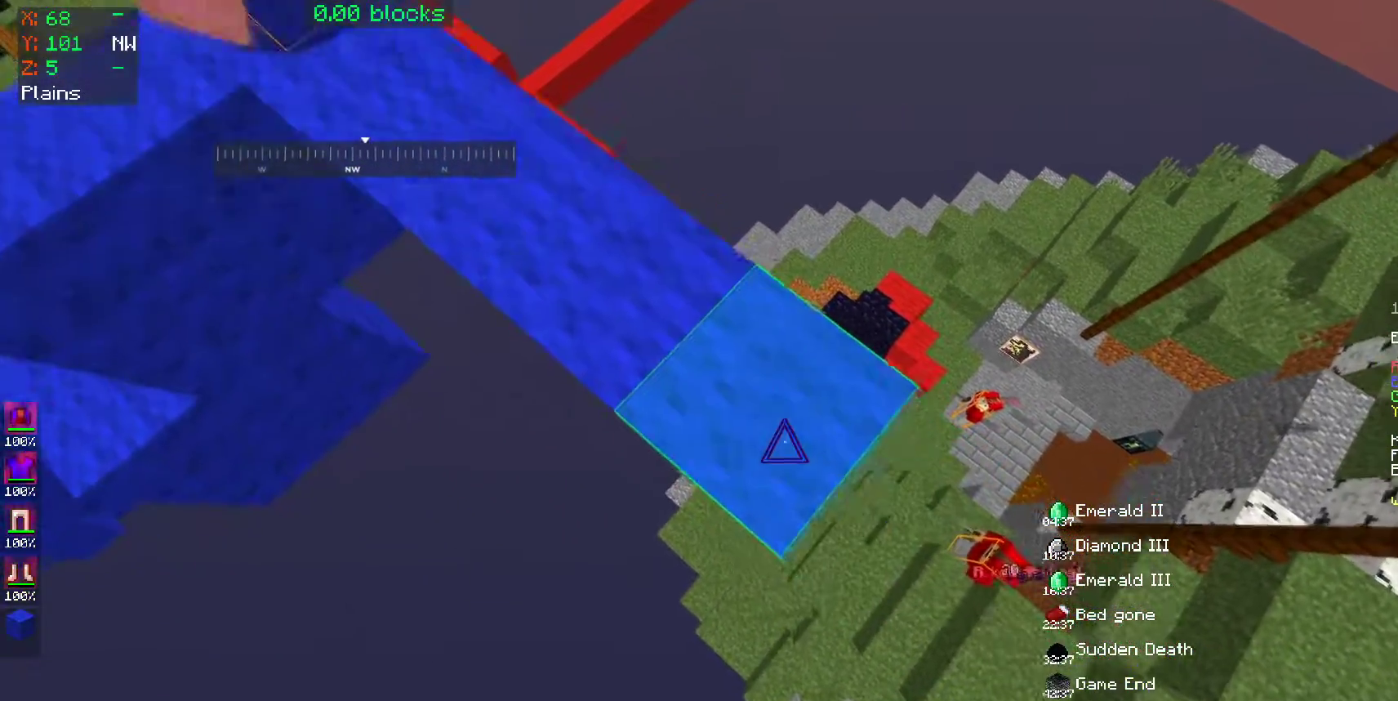
{"keys": ["d", "s"], "mouse": ["right"], "events": []}
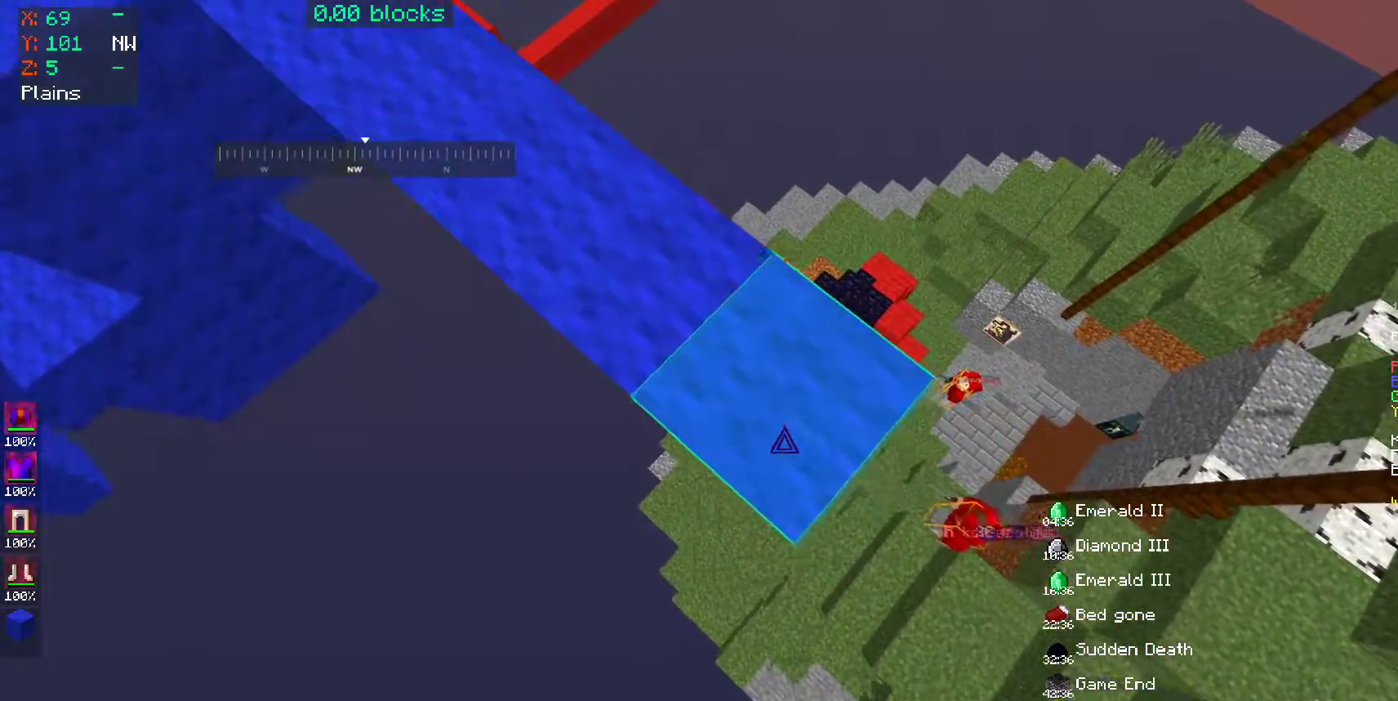
{"keys": ["d", "s"], "mouse": ["right"], "events": []}
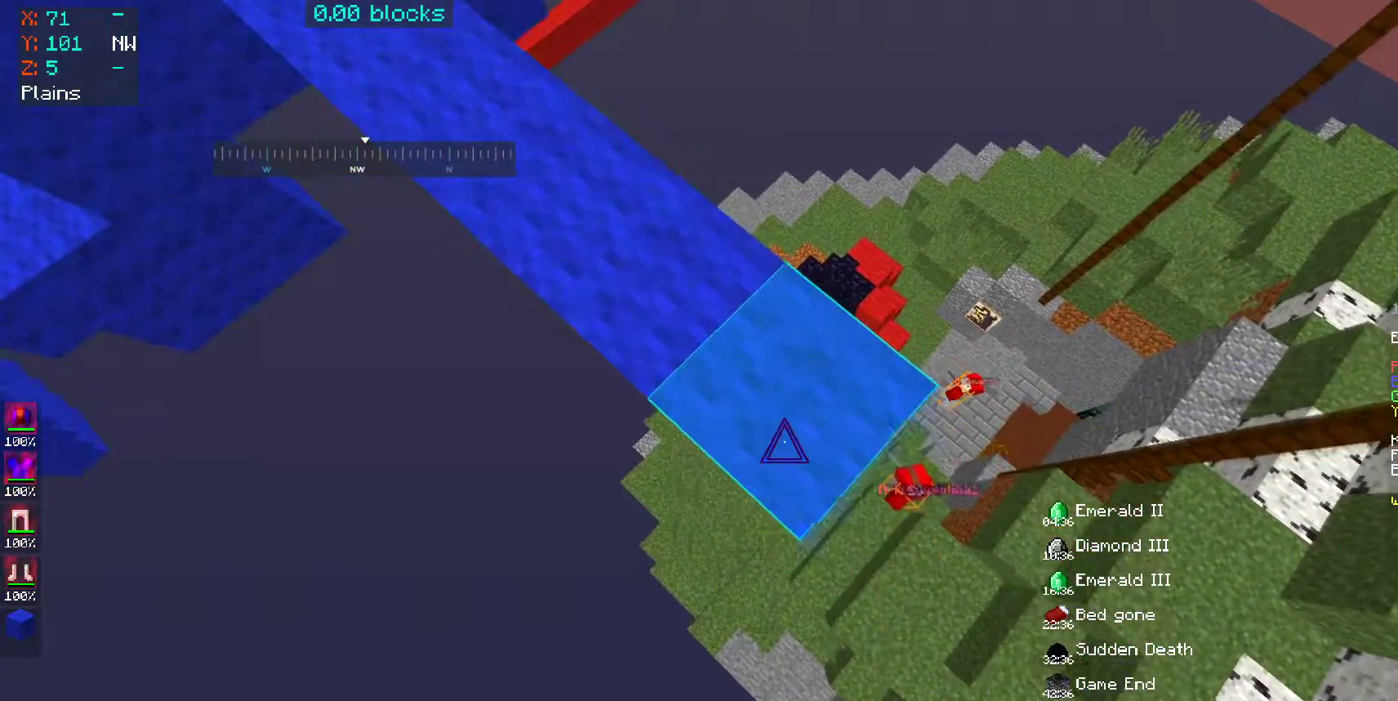
{"keys": ["d", "s"], "mouse": ["right"], "events": []}
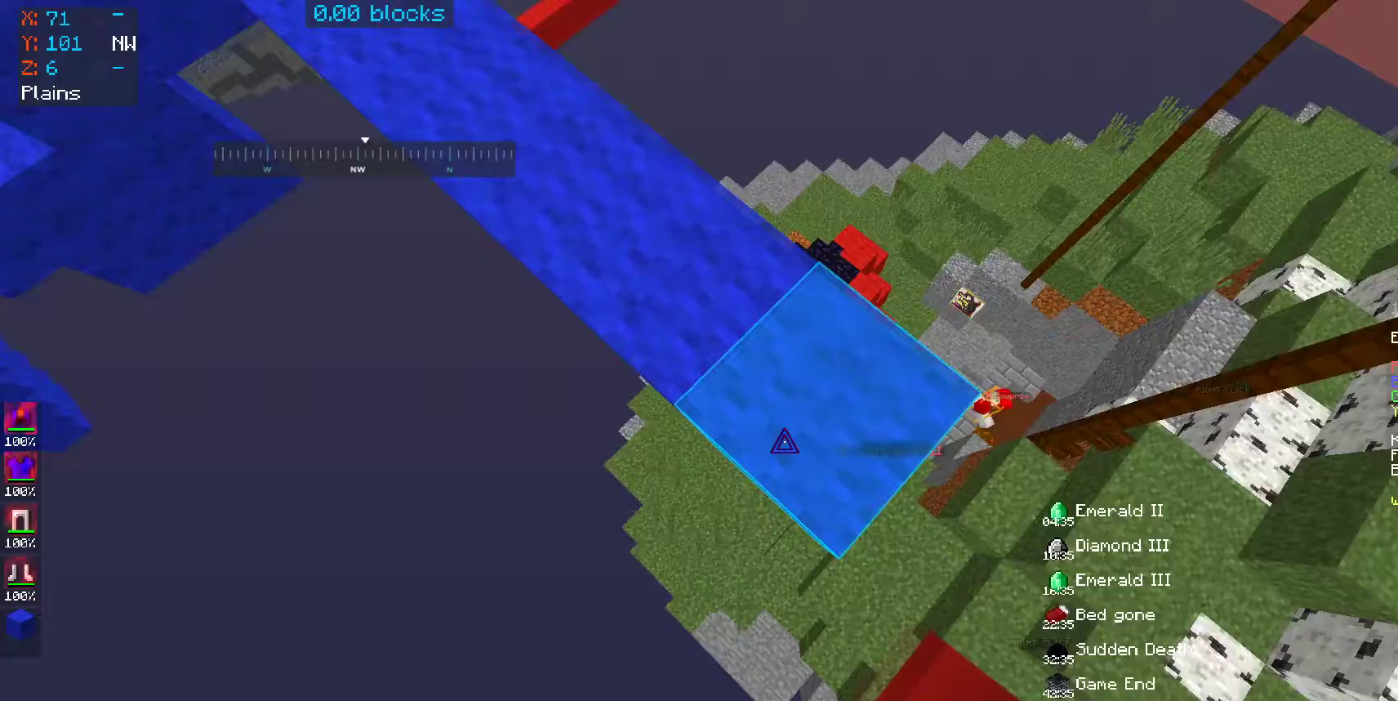
{"keys": ["a", "w"], "mouse": [], "events": [[300, "mouse_right", "up"], [300, "s", "up"], [350, "d", "up"], [433, "a", "down"], [450, "w", "down"]]}
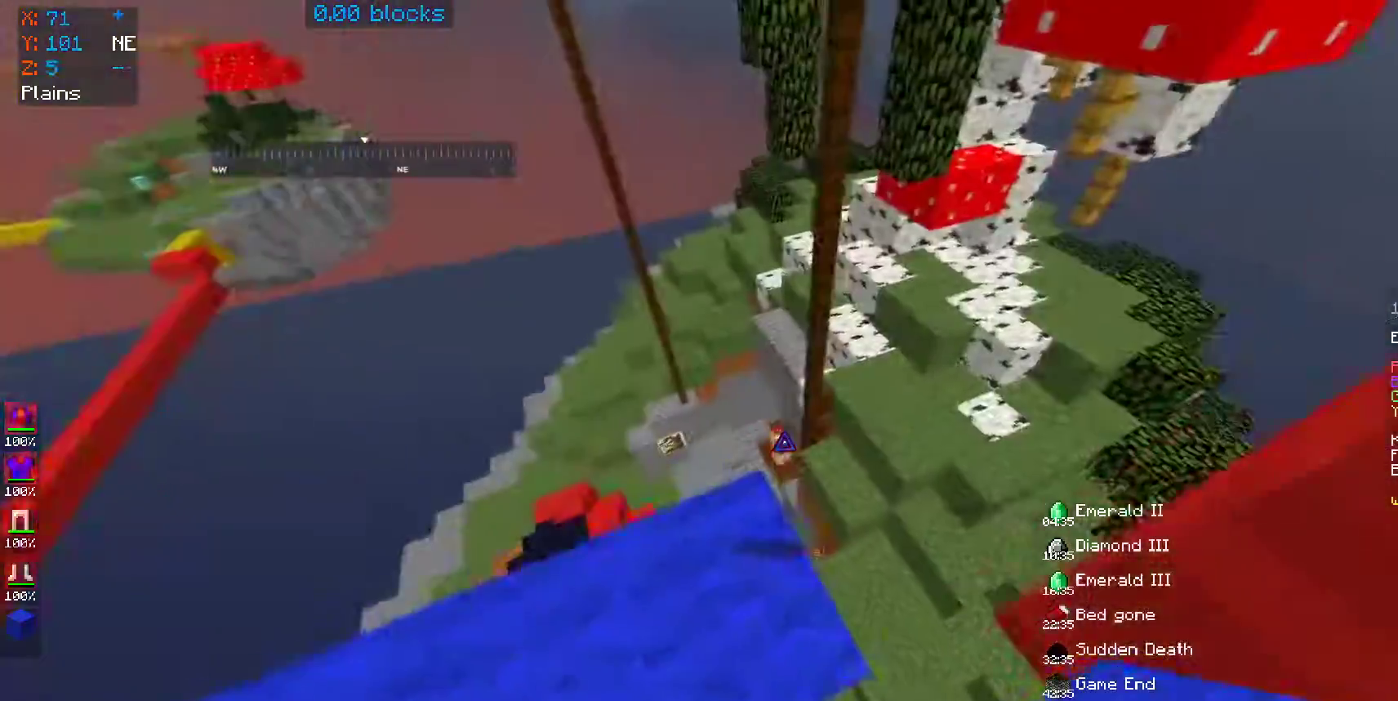
{"keys": ["d", "w"], "mouse": [], "events": [[250, "a", "up"], [250, "d", "down"]]}
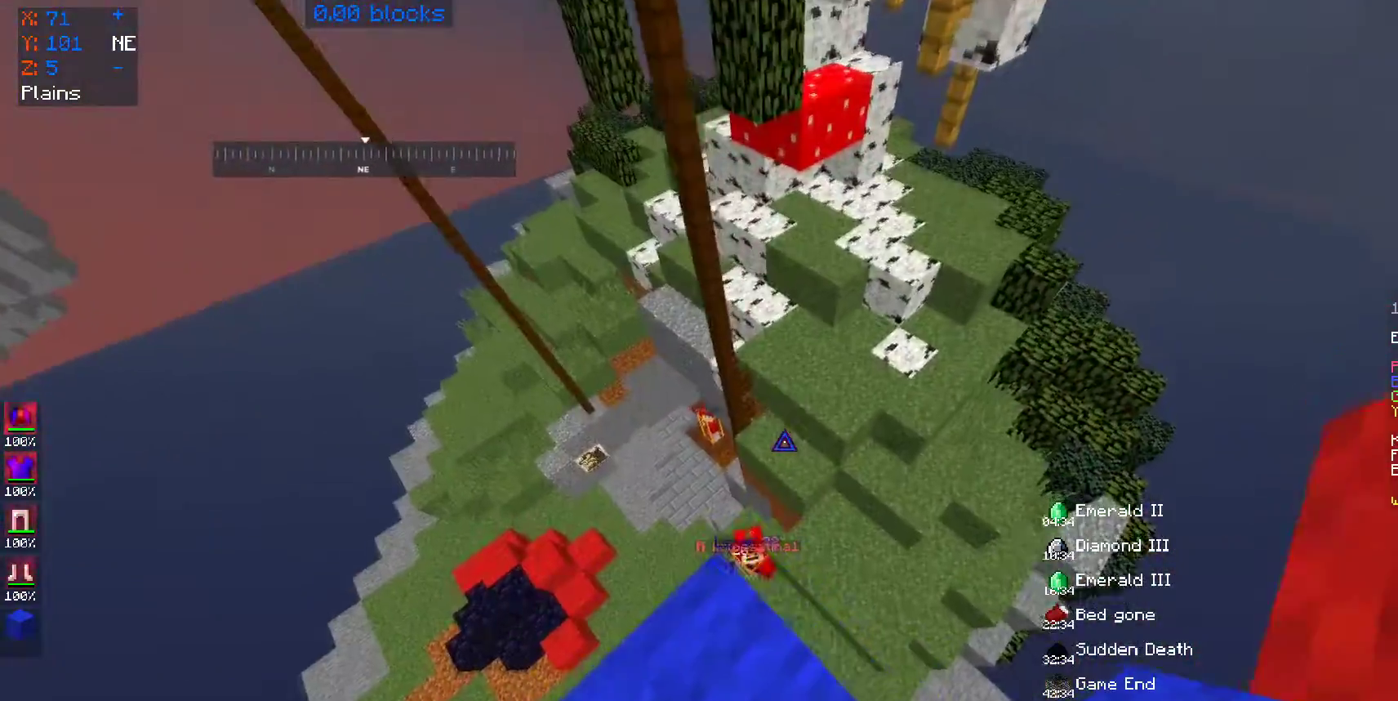
{"keys": ["d", "s"], "mouse": [], "events": [[150, "w", "up"], [350, "s", "down"], [400, "mouse_right", "down"], [450, "mouse_right", "up"]]}
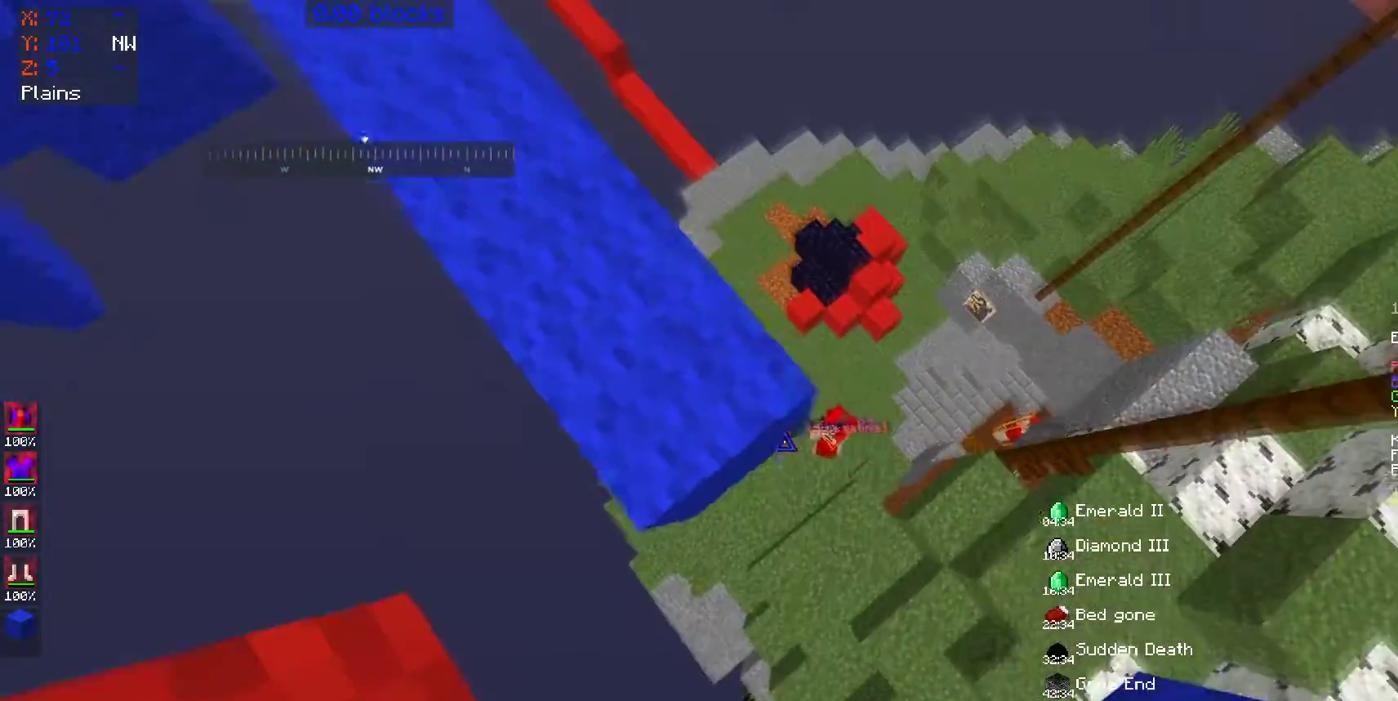
{"keys": ["d", "s"], "mouse": [], "events": [[100, "mouse_right", "down"], [200, "mouse_right", "up"]]}
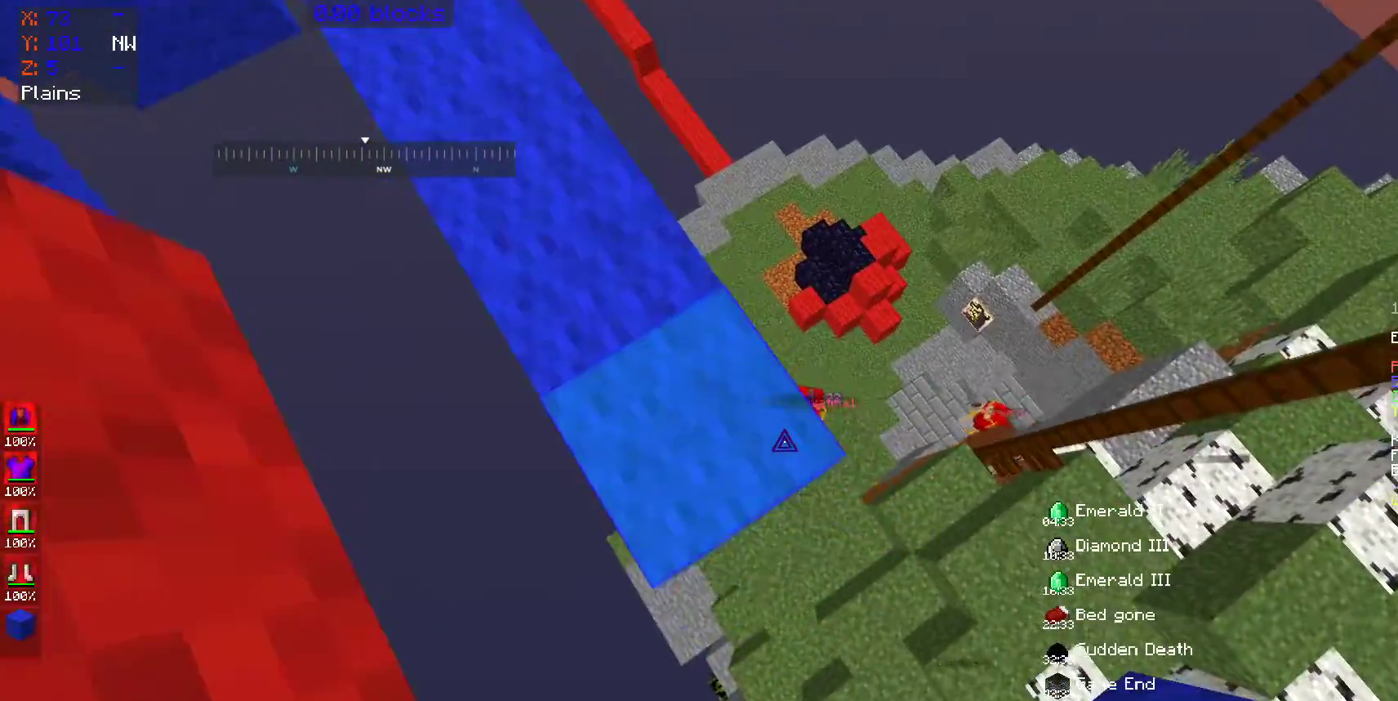
{"keys": ["d", "s"], "mouse": [], "events": [[150, "mouse_right", "down"], [200, "mouse_right", "up"]]}
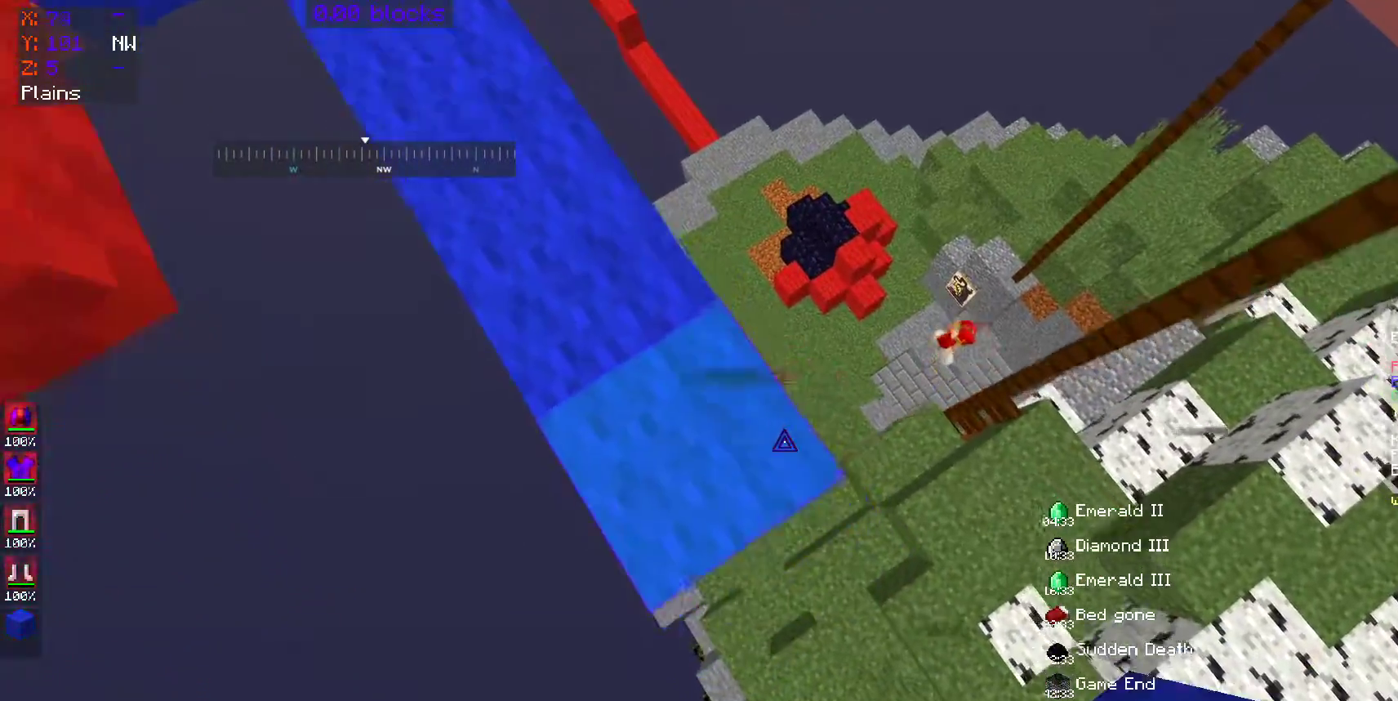
{"keys": ["d", "s"], "mouse": [], "events": [[100, "d", "up"], [150, "mouse_right", "down"], [250, "mouse_right", "up"], [300, "d", "down"]]}
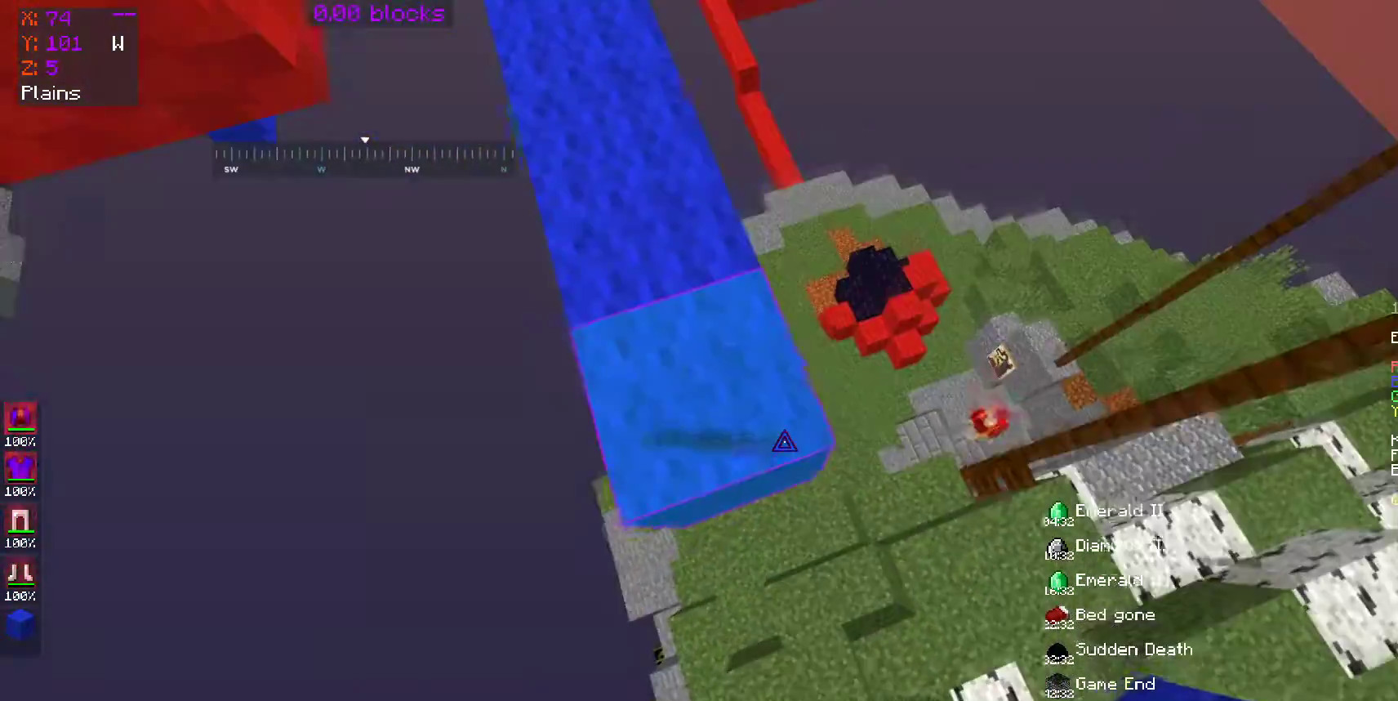
{"keys": ["s"], "mouse": [], "events": [[50, "mouse_right", "down"], [100, "d", "up"], [150, "mouse_right", "up"], [350, "mouse_right", "down"], [450, "mouse_right", "up"]]}
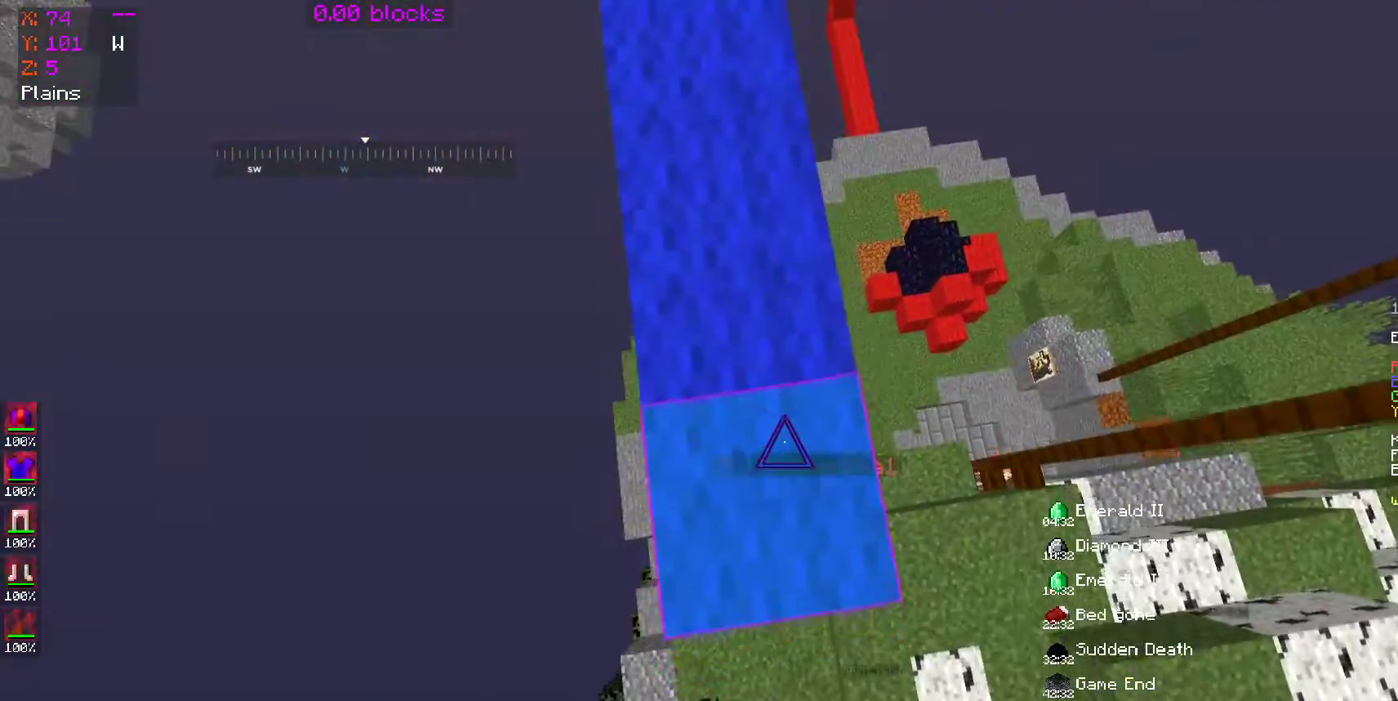
{"keys": ["a"], "mouse": [], "events": [[250, "s", "up"], [450, "a", "down"]]}